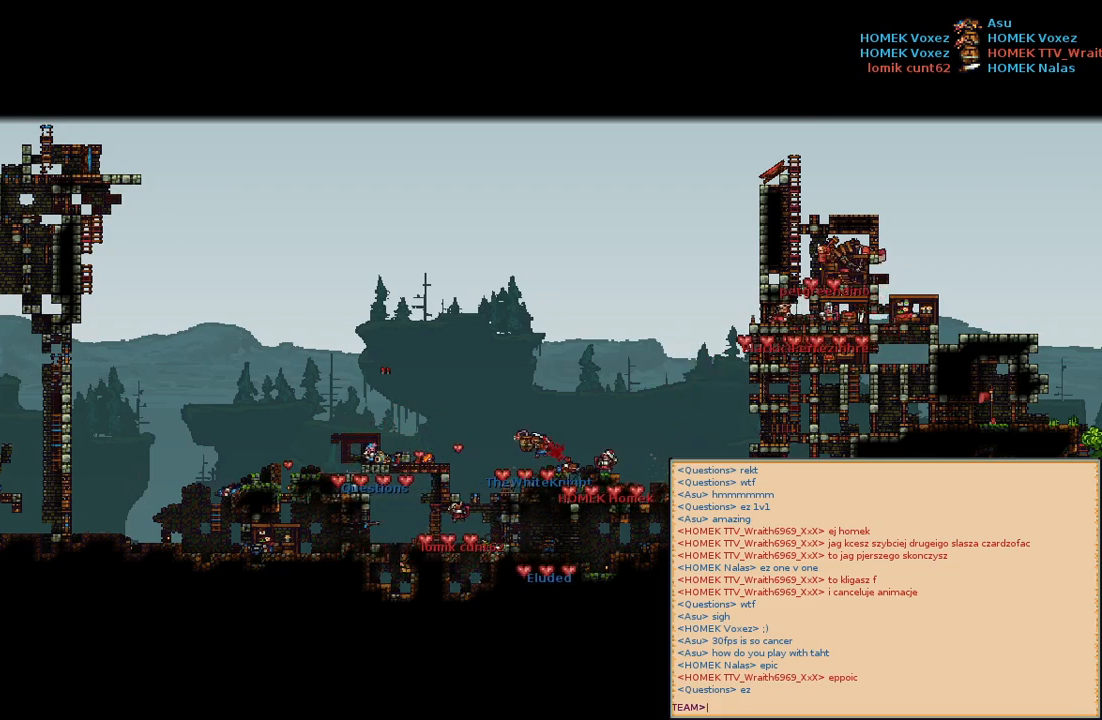
Gameplay with keyboard and mouse; each line is a JSON object with the keys and mouse buttons held at the frame after it. "events" lists presses ("down") and releases ("up") of "a", "c", "d", "e", "f", "s", "shift", "space", "w", "mouse_left", "mouse_wheel" and "mouse_right" between this image and that frame as [ms after this image, input, new state], when the widget could be followed in between. "mouse_left", "mouse_wheel", "mouse_right" = the "left", "wheel", "right" buttons of the "mouse" list. No other keys are recorded. "wheel" means that the mouse wheel is clicked or scrolled. Mouse movement is not recorded.
{"keys": [], "mouse": [], "events": [[200, "mouse_left", "up"]]}
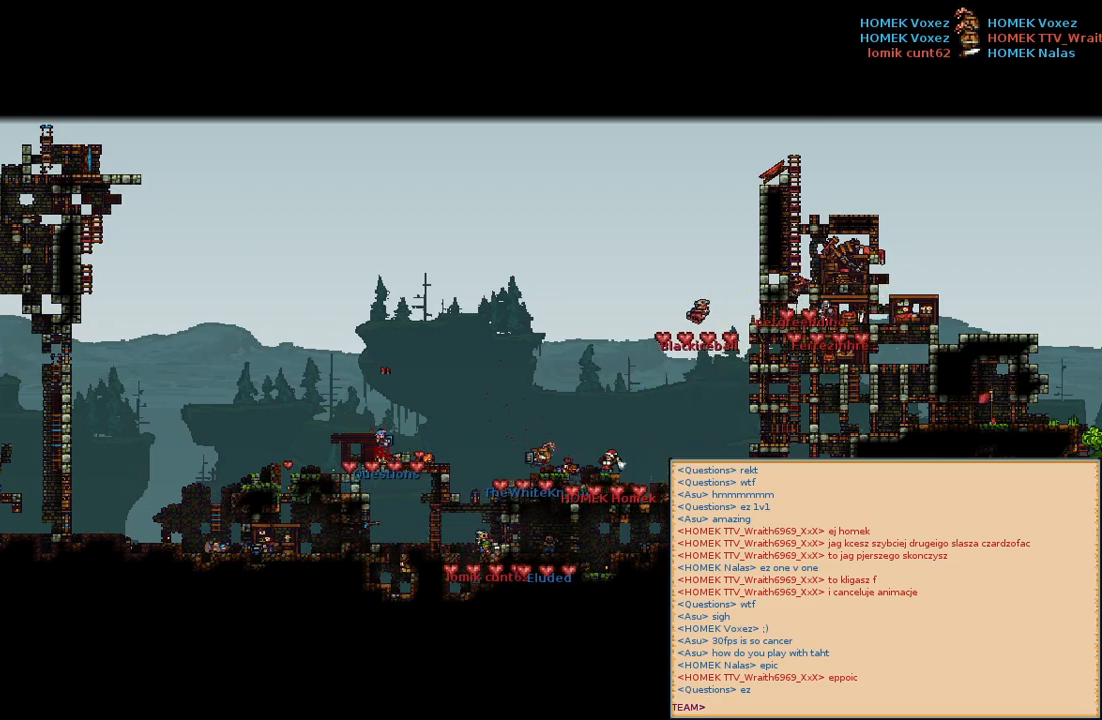
{"keys": ["a", "c"], "mouse": [], "events": [[333, "space", "down"], [433, "c", "down"], [483, "a", "down"], [483, "space", "up"]]}
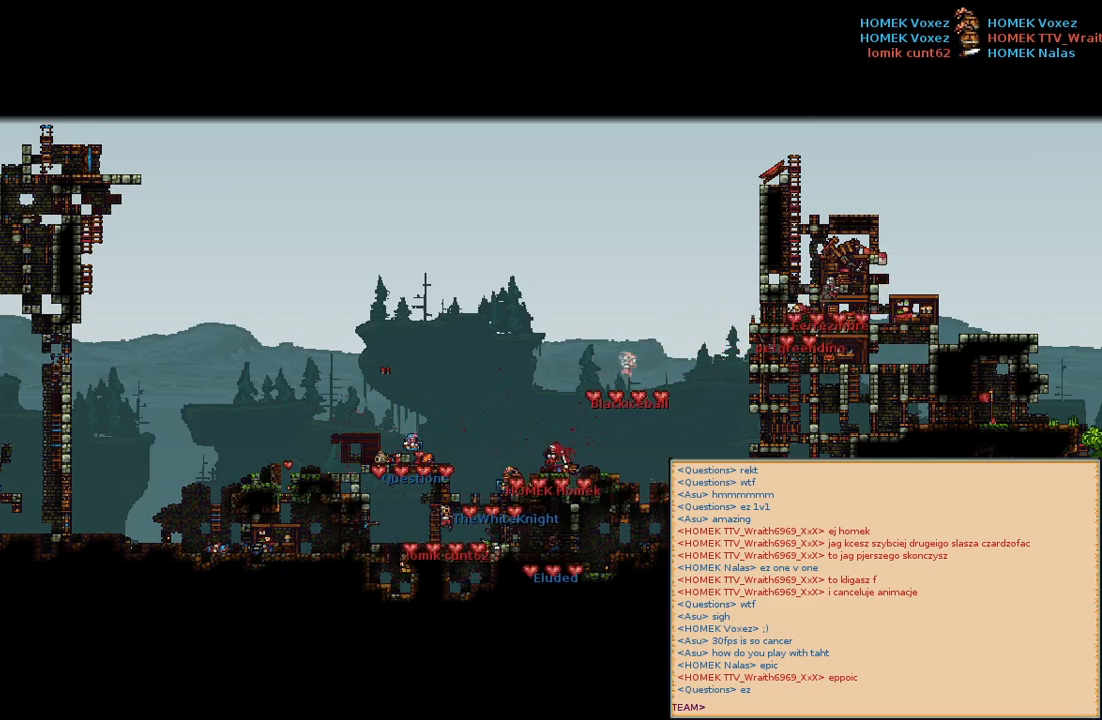
{"keys": [], "mouse": [], "events": [[33, "c", "up"], [133, "c", "down"], [150, "a", "up"], [283, "c", "up"]]}
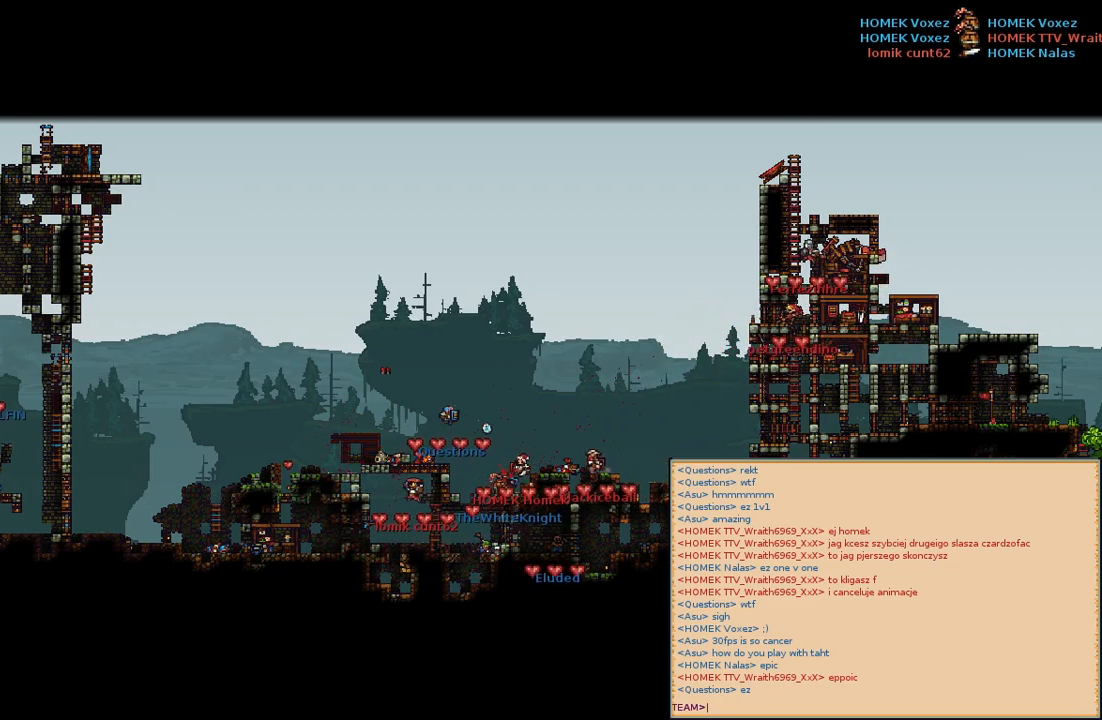
{"keys": [], "mouse": [], "events": [[317, "e", "down"], [433, "e", "up"]]}
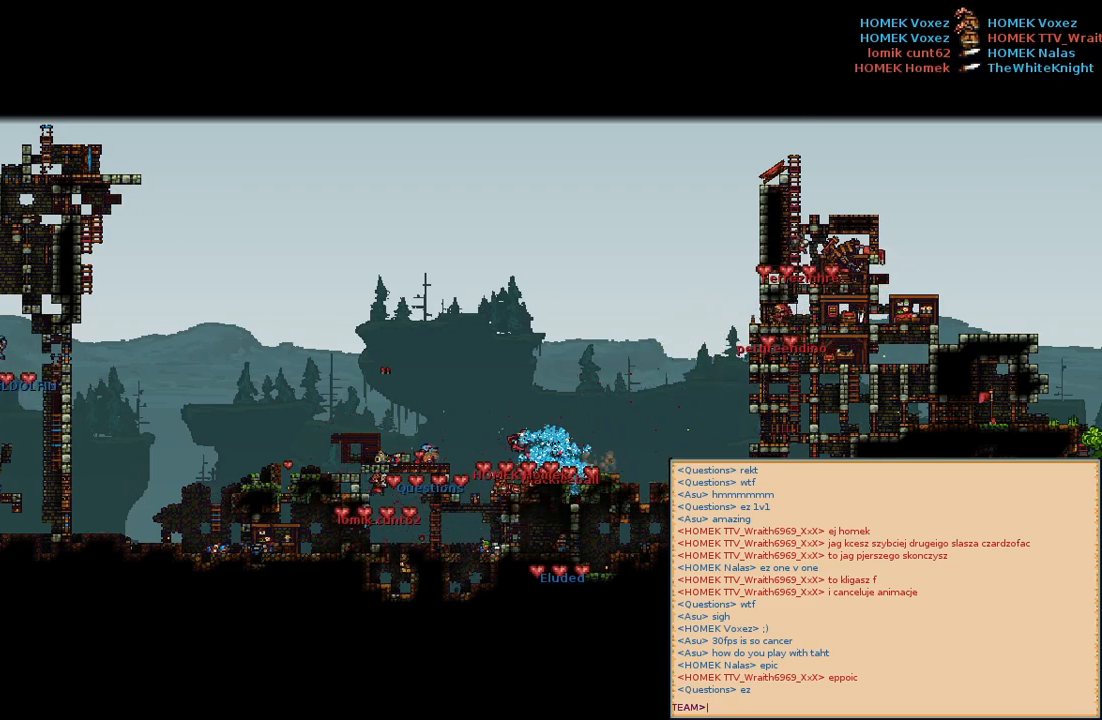
{"keys": ["a", "space"], "mouse": [], "events": [[350, "e", "down"], [383, "space", "down"], [450, "e", "up"], [467, "a", "down"]]}
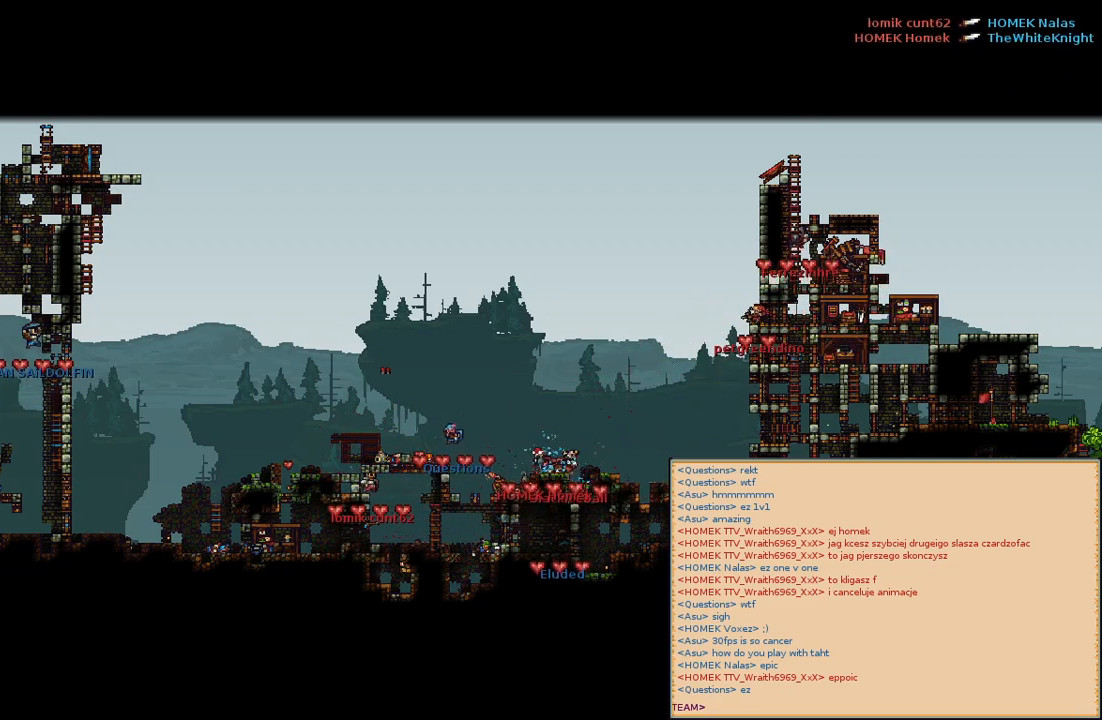
{"keys": [], "mouse": [], "events": [[17, "space", "up"], [100, "a", "up"], [317, "a", "down"], [400, "c", "down"], [433, "a", "up"], [500, "c", "up"]]}
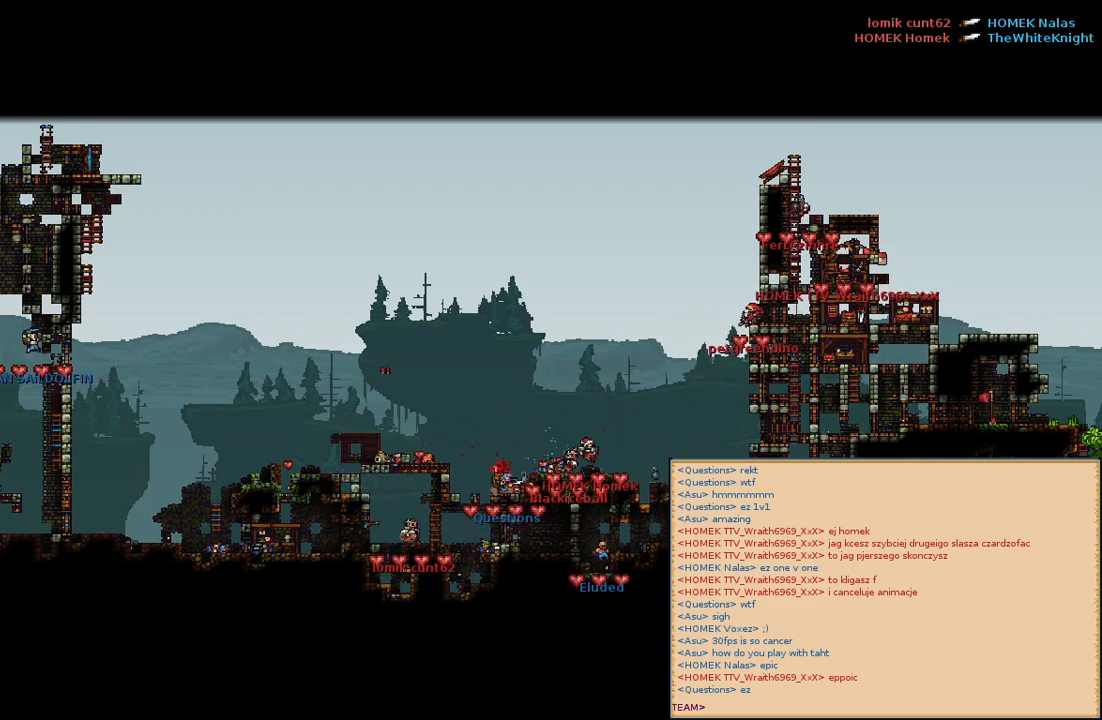
{"keys": [], "mouse": [], "events": [[100, "e", "down"], [200, "e", "up"]]}
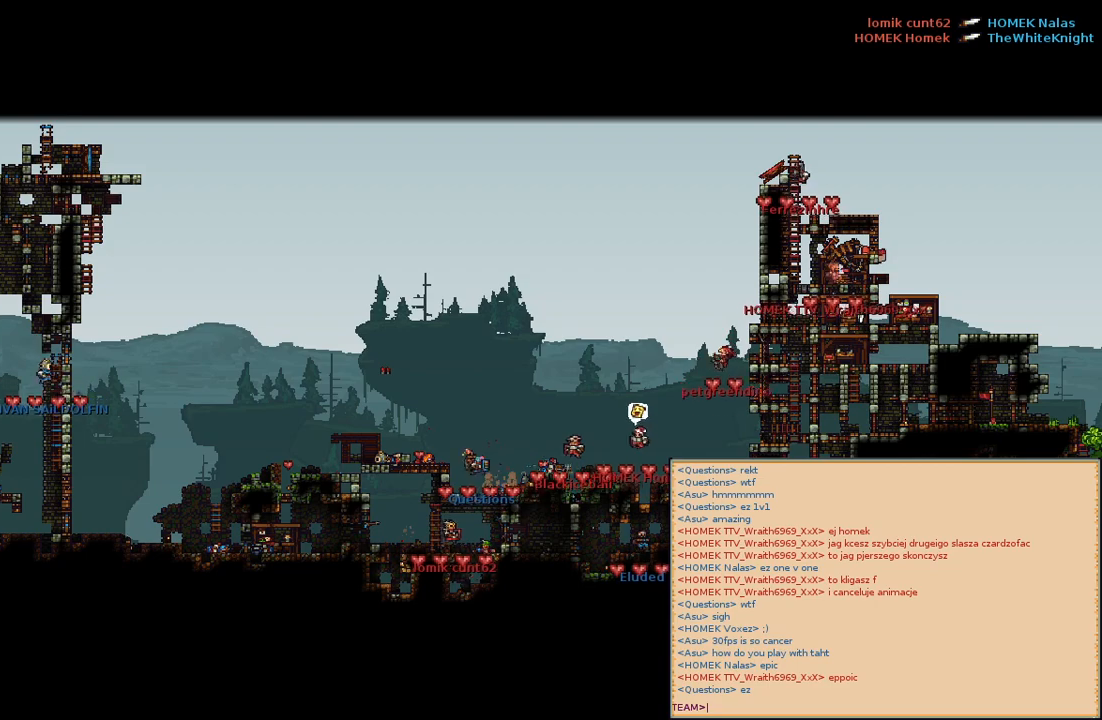
{"keys": [], "mouse": [], "events": []}
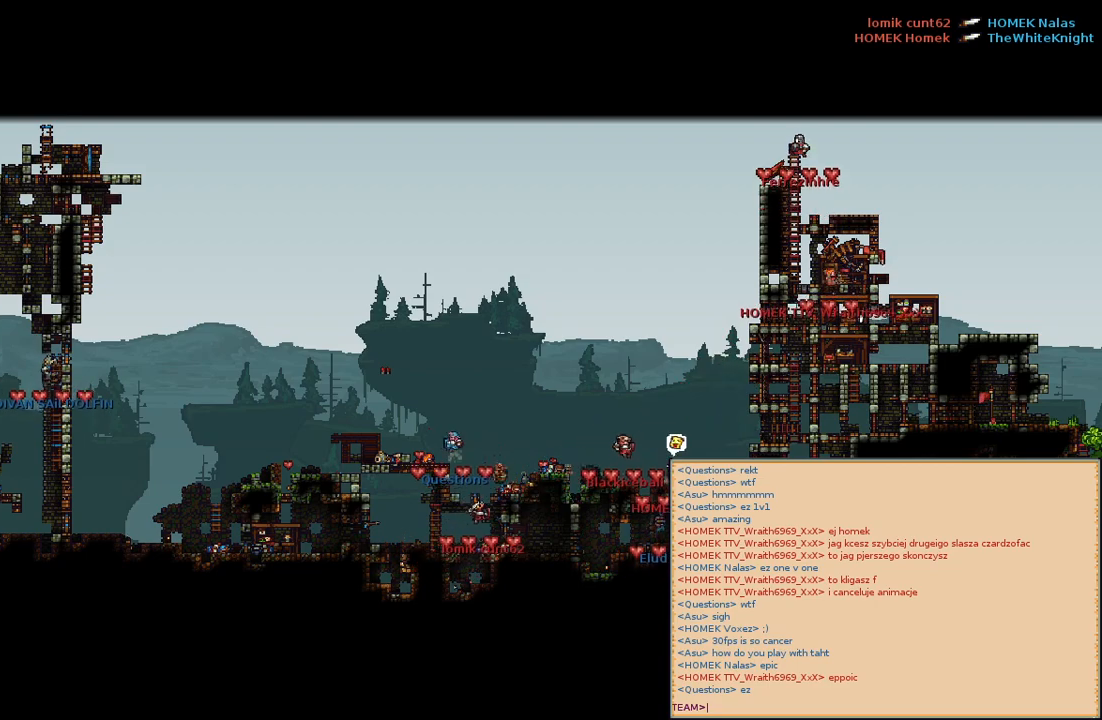
{"keys": [], "mouse": [], "events": [[217, "mouse_right", "down"], [317, "mouse_right", "up"]]}
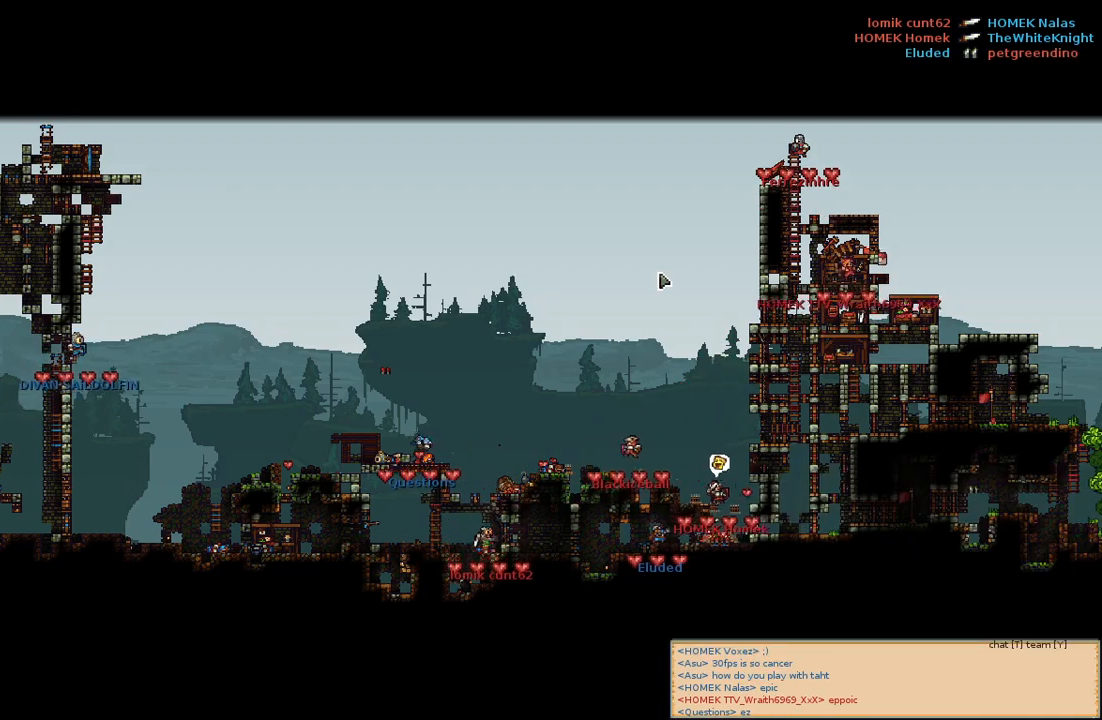
{"keys": ["d"], "mouse": [], "events": [[67, "mouse_left", "down"], [133, "mouse_left", "up"], [300, "d", "down"]]}
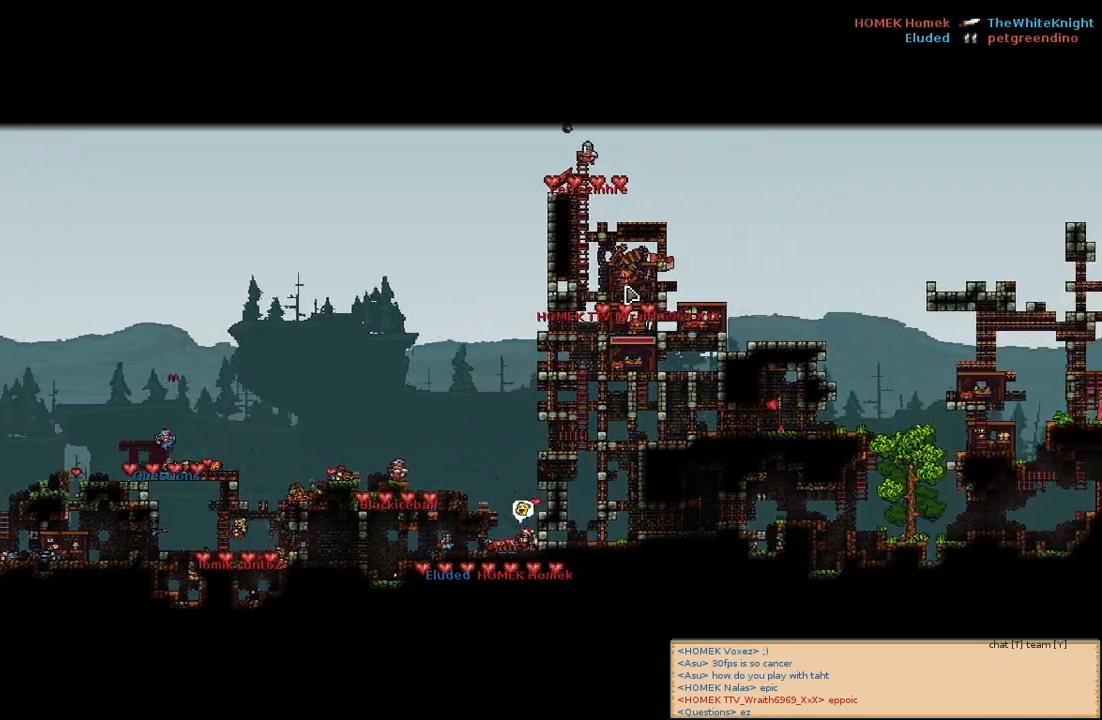
{"keys": [], "mouse": [], "events": [[17, "d", "up"]]}
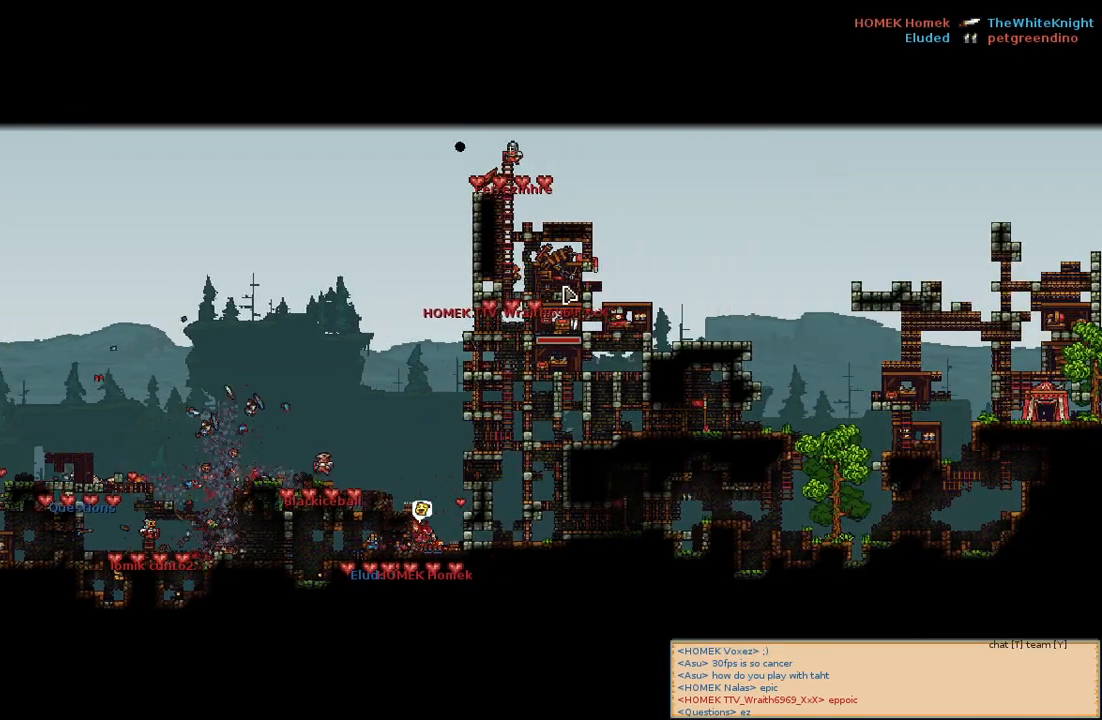
{"keys": [], "mouse": [], "events": [[33, "a", "down"], [167, "a", "up"]]}
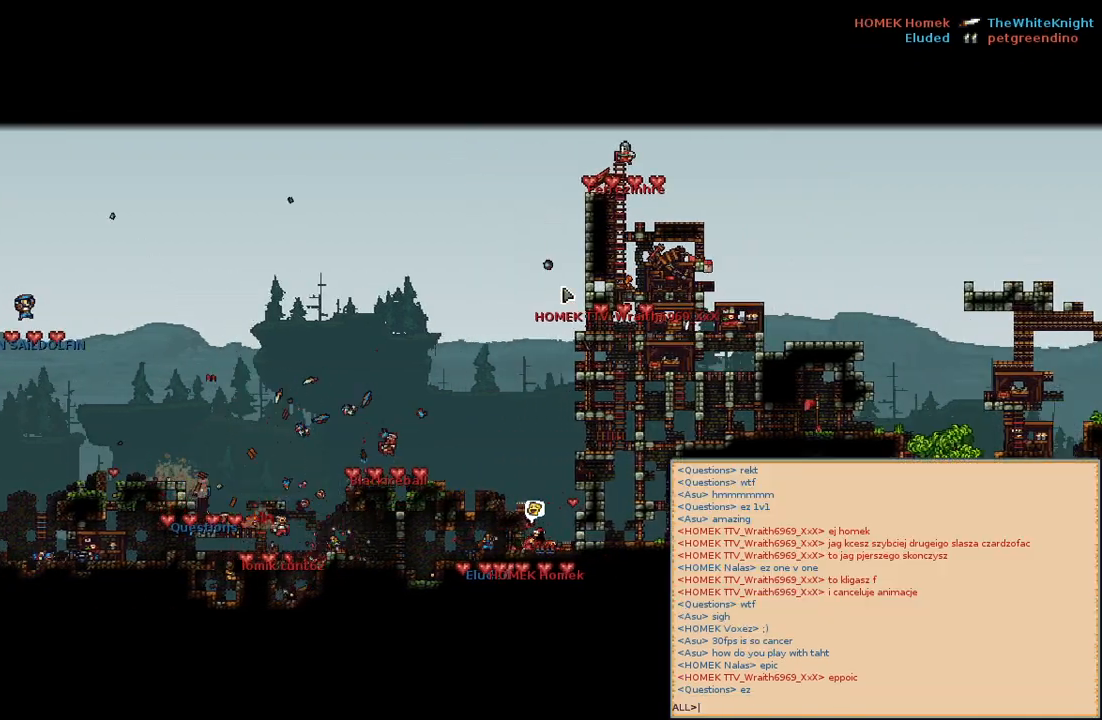
{"keys": [], "mouse": [], "events": []}
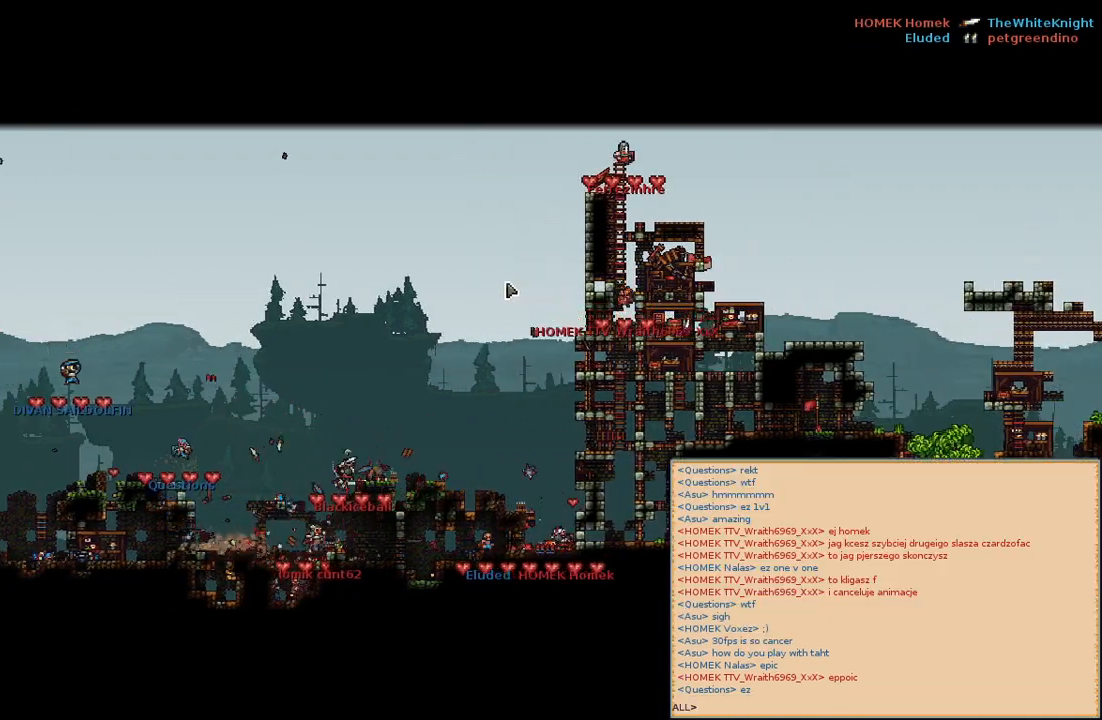
{"keys": [], "mouse": [], "events": []}
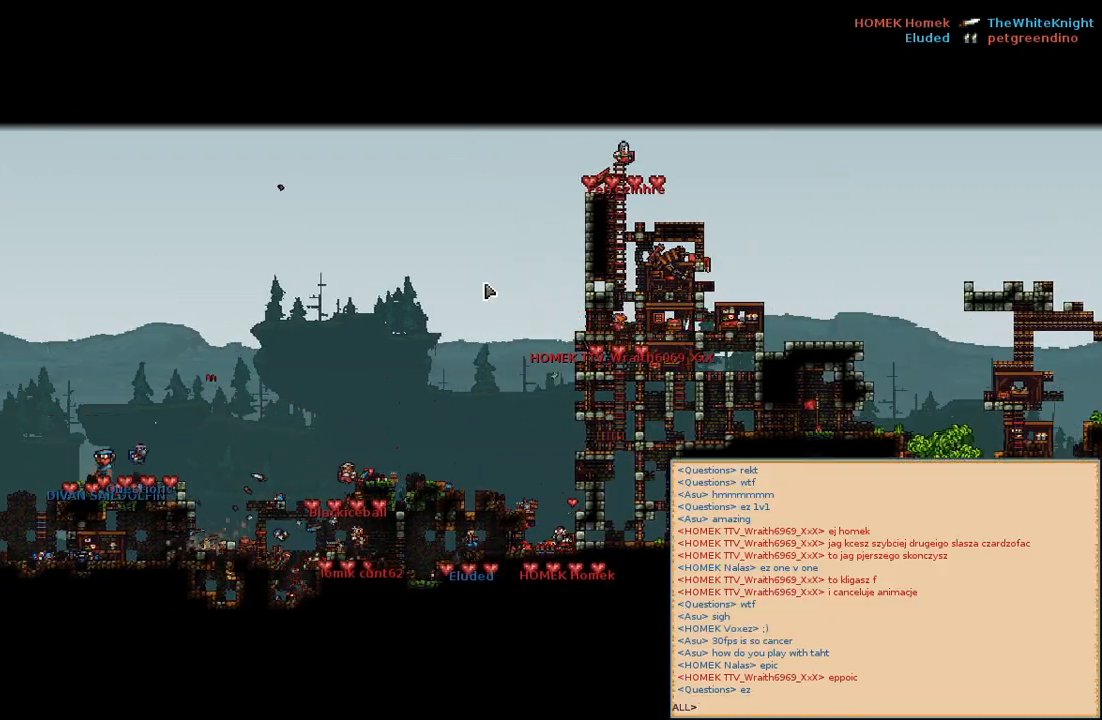
{"keys": [], "mouse": [], "events": []}
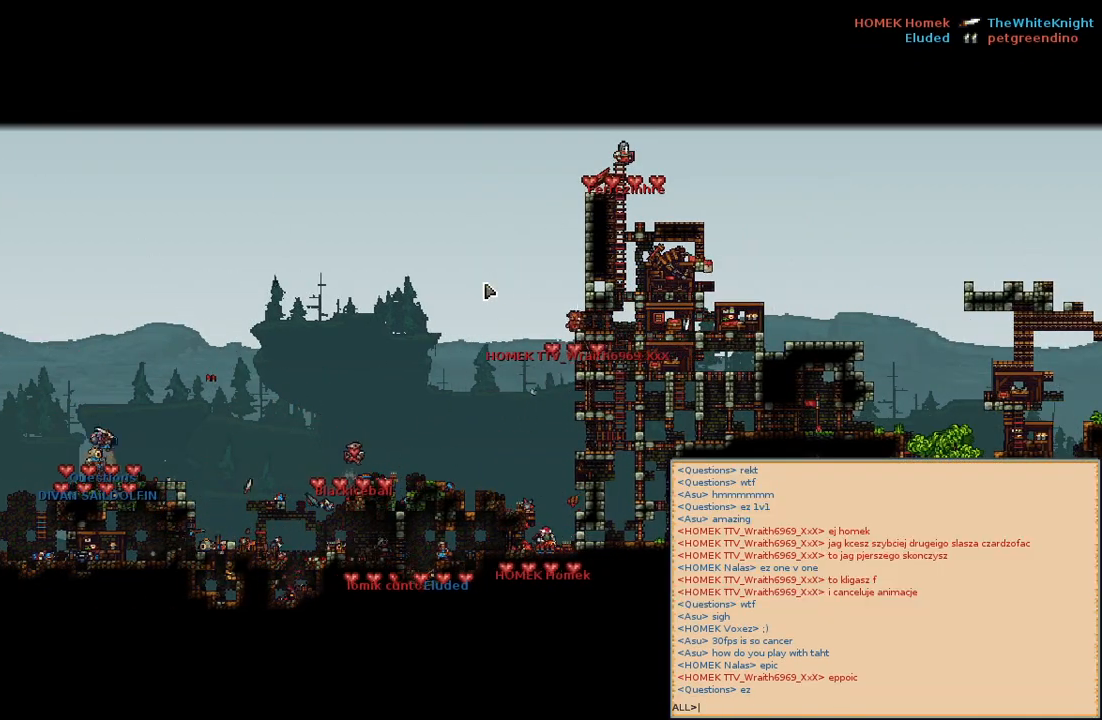
{"keys": [], "mouse": ["left"], "events": [[383, "mouse_left", "down"]]}
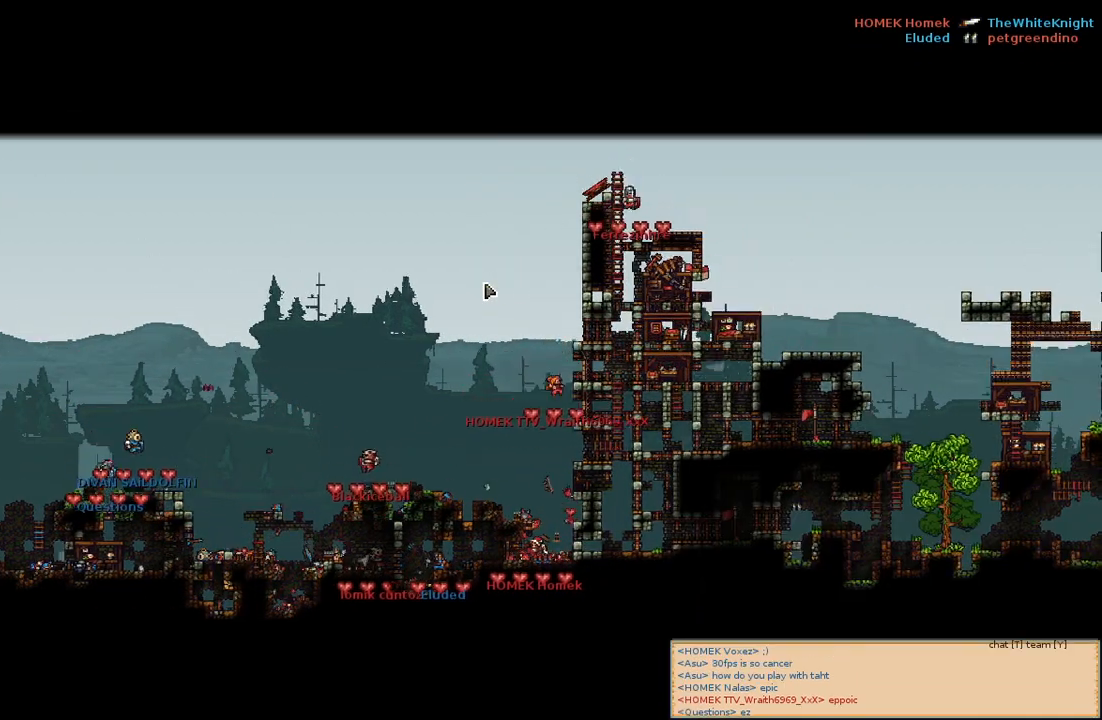
{"keys": [], "mouse": [], "events": [[33, "mouse_left", "up"]]}
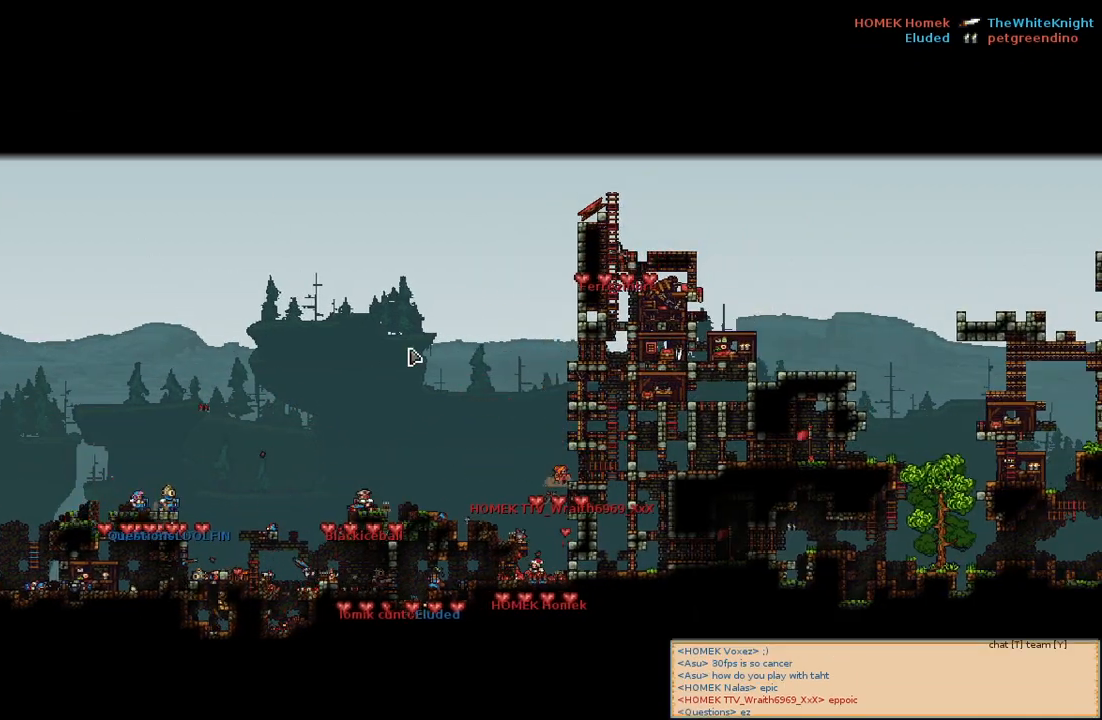
{"keys": [], "mouse": ["left"], "events": [[467, "mouse_left", "down"]]}
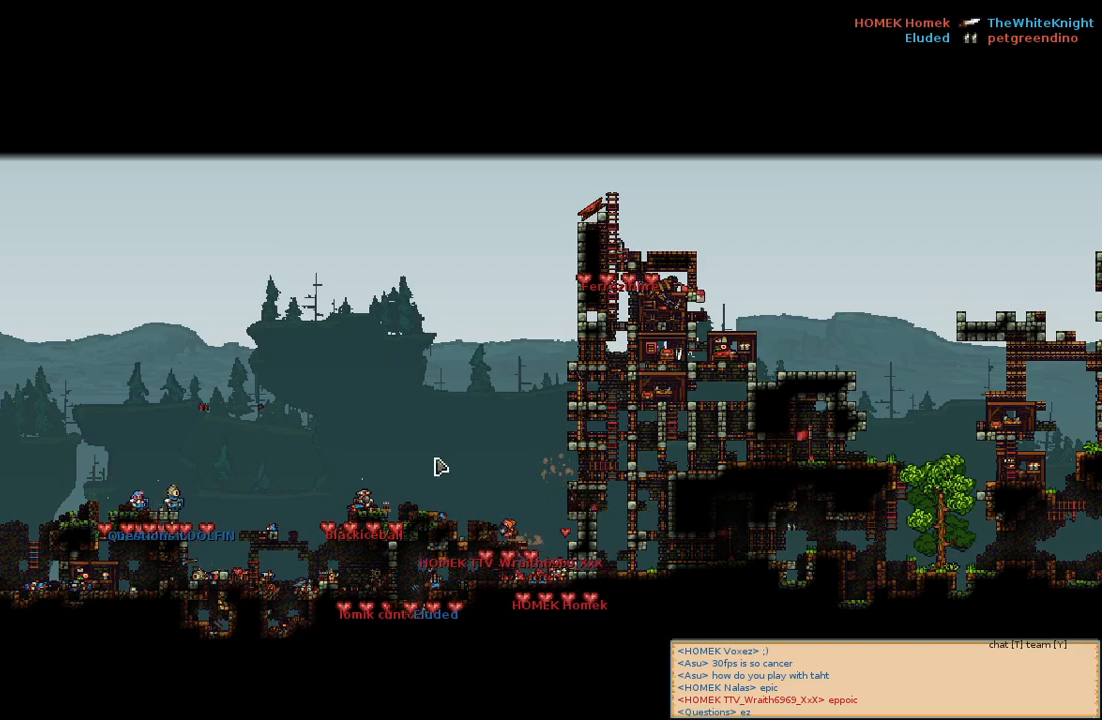
{"keys": [], "mouse": [], "events": [[133, "mouse_left", "up"]]}
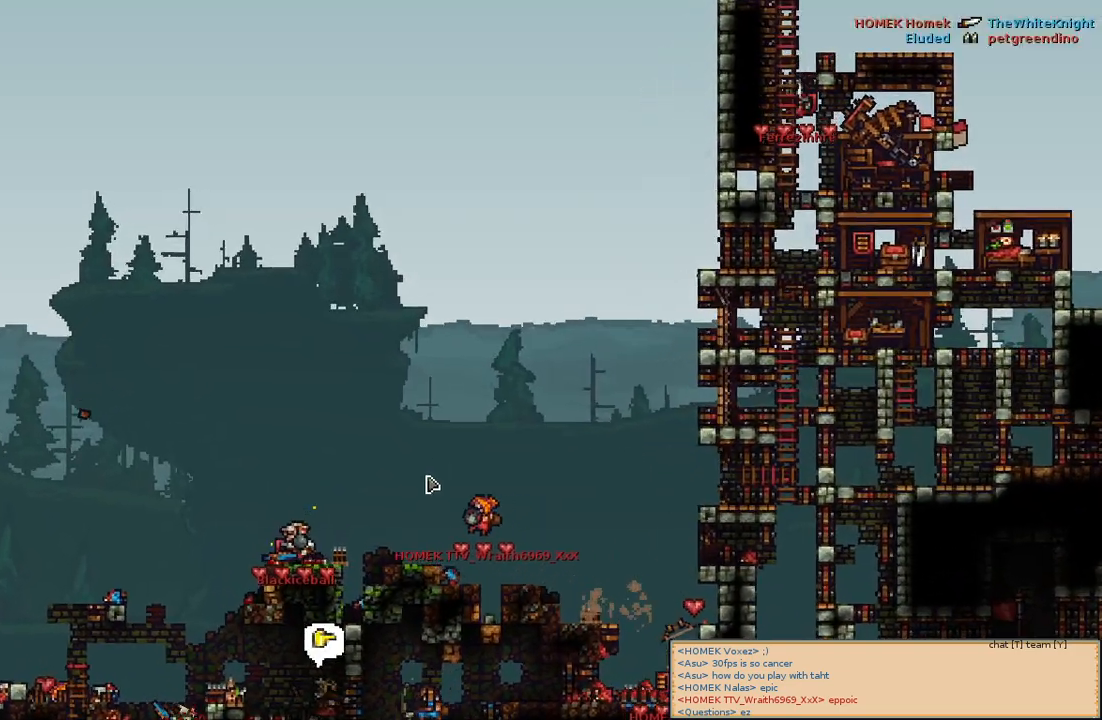
{"keys": [], "mouse": [], "events": []}
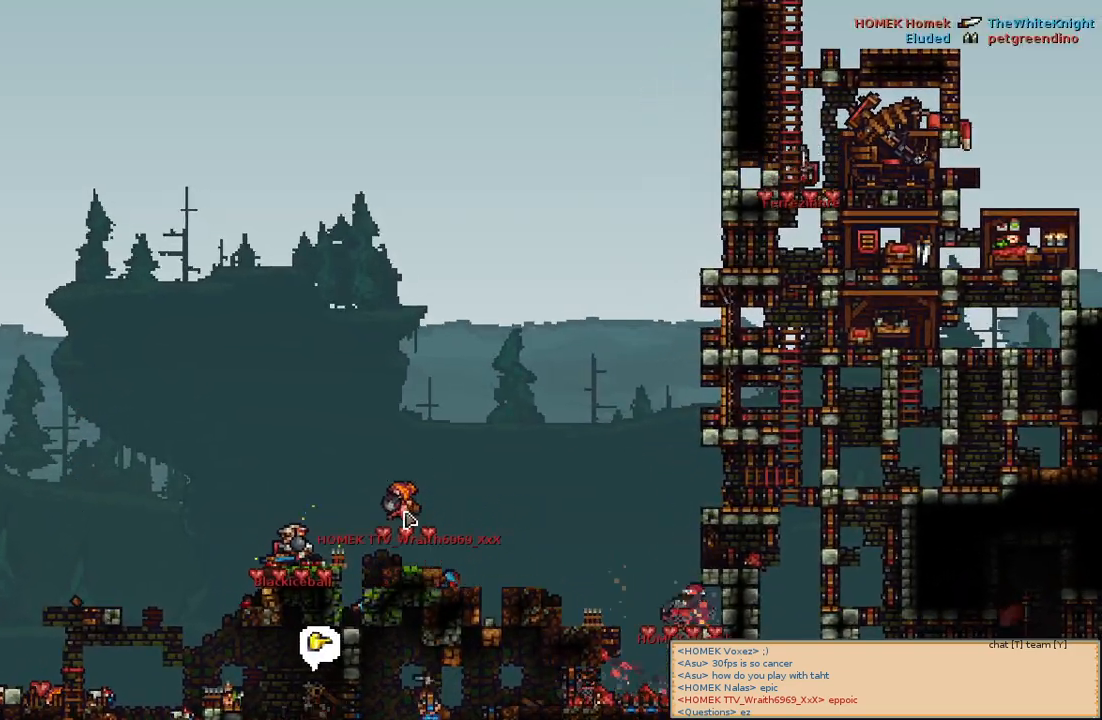
{"keys": [], "mouse": [], "events": [[100, "mouse_left", "down"], [450, "mouse_left", "up"]]}
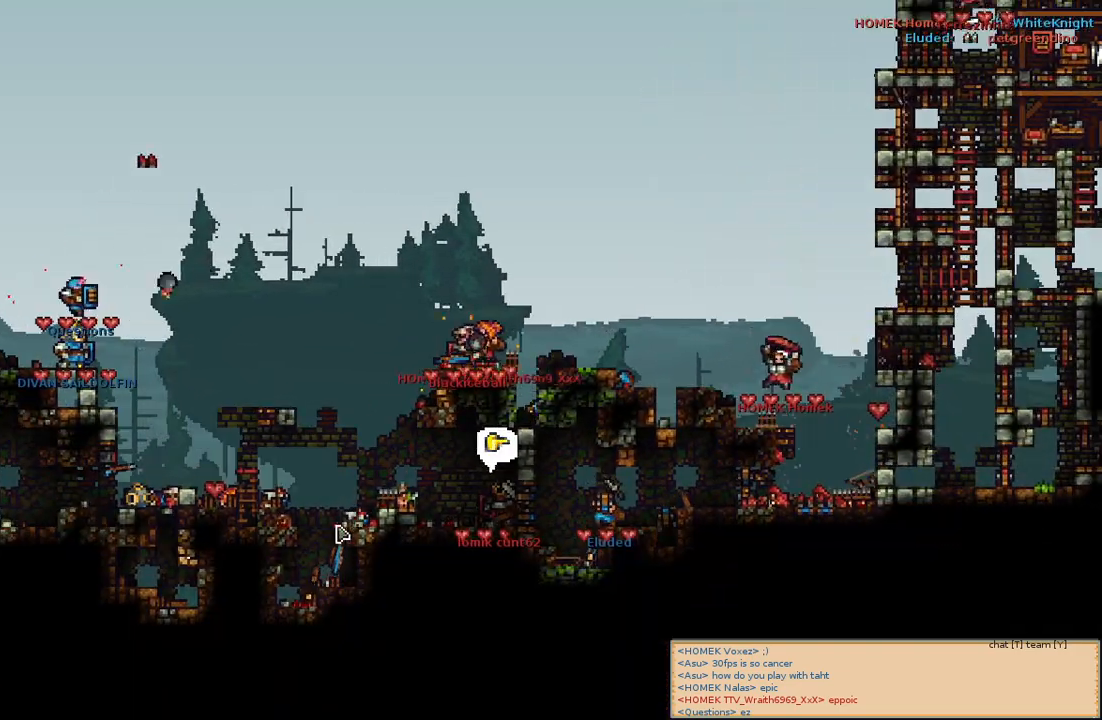
{"keys": [], "mouse": ["left"], "events": [[317, "mouse_left", "down"]]}
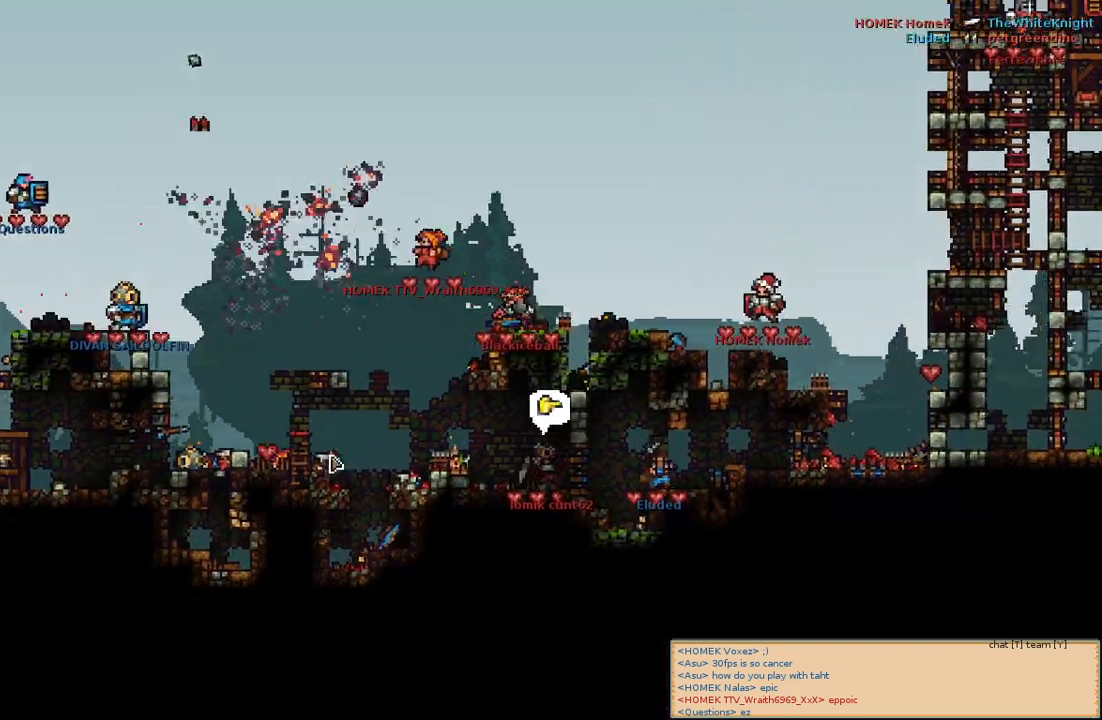
{"keys": [], "mouse": ["left"], "events": [[50, "mouse_left", "up"], [350, "mouse_left", "down"]]}
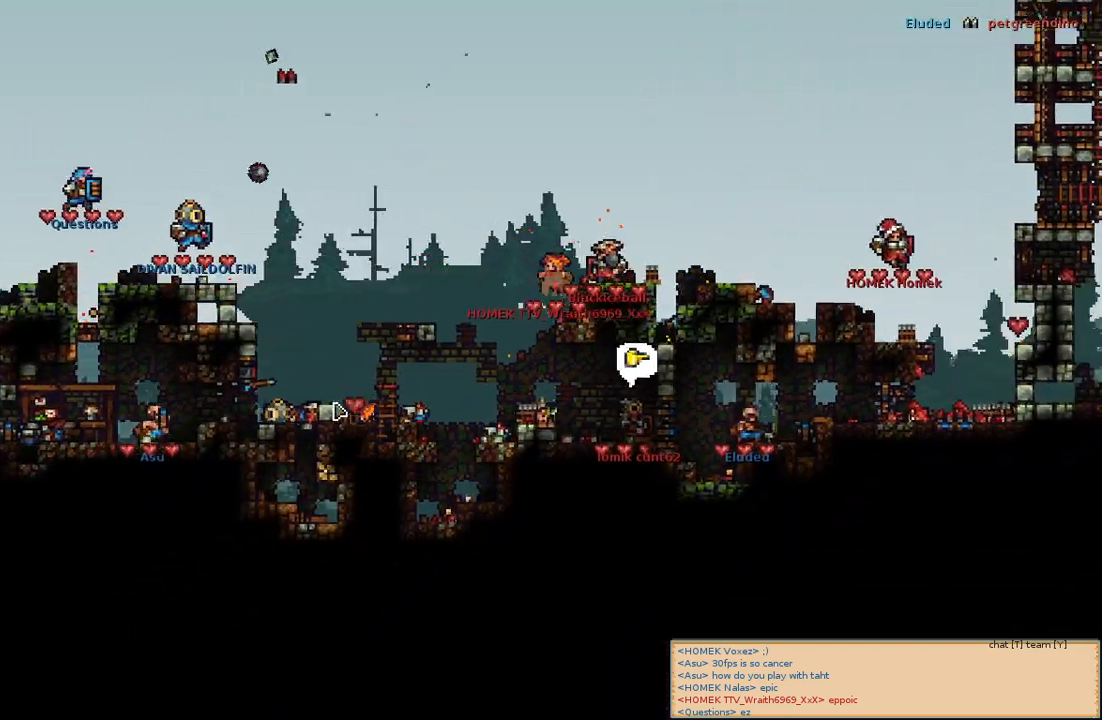
{"keys": [], "mouse": ["left"], "events": [[83, "mouse_left", "up"], [367, "mouse_left", "down"]]}
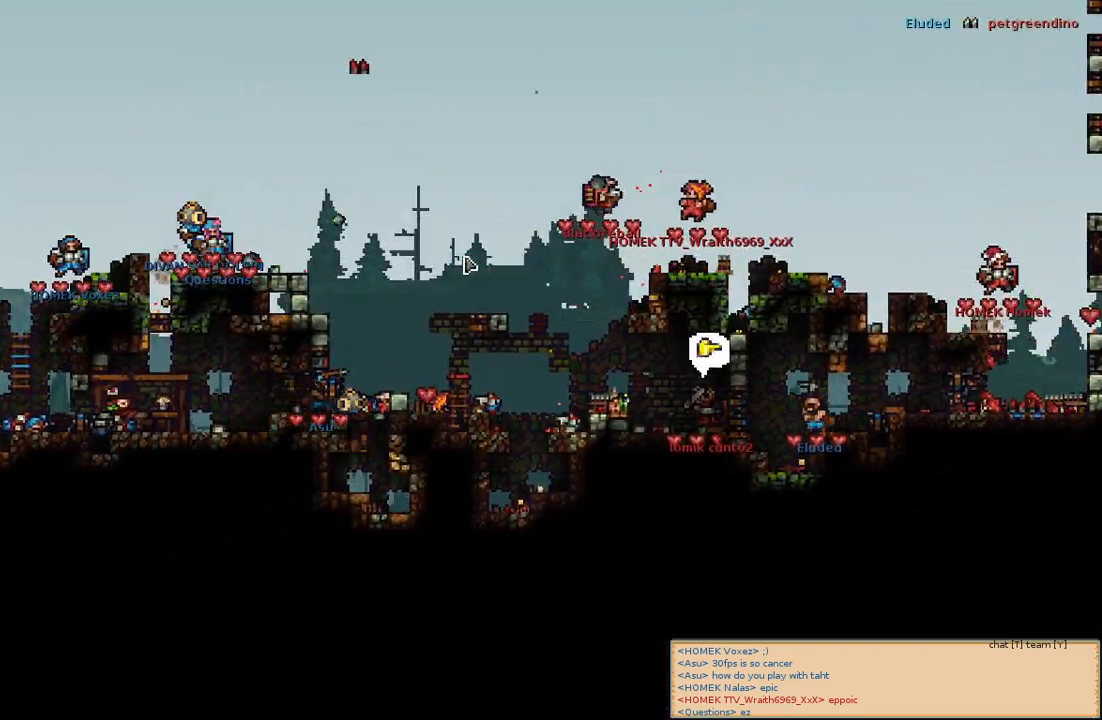
{"keys": [], "mouse": [], "events": [[267, "mouse_left", "up"]]}